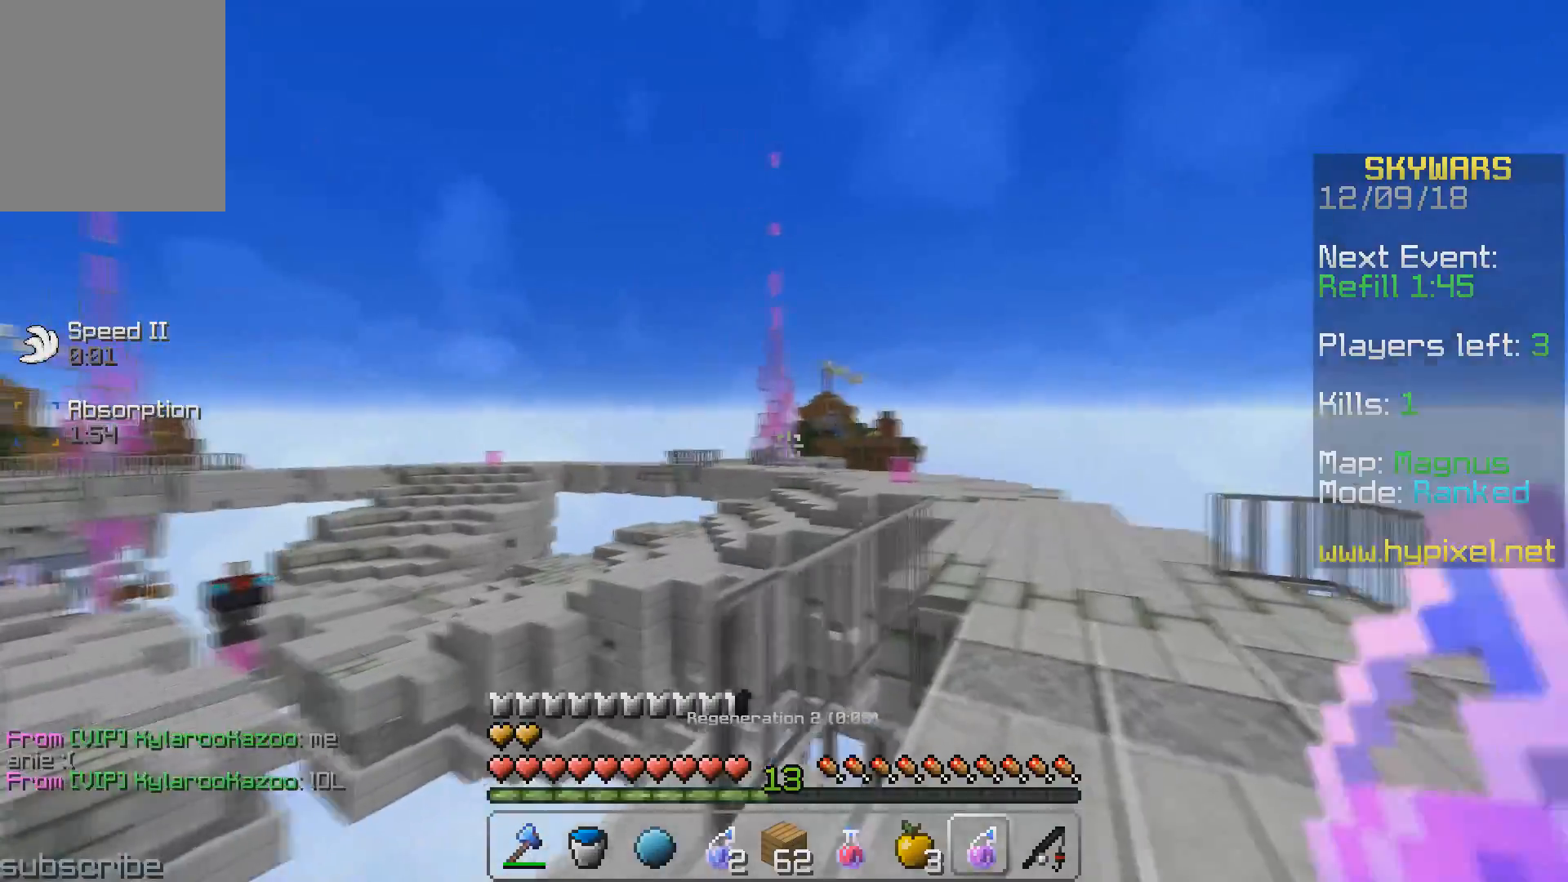
Gameplay with keyboard; each line is a JSON object with the keys held at the frame after it. "events" lists presses ("down") and releases ("up") of "a", "d", "s" and "w" between this image and that frame as [ms after this image, input, new state], when the widget could be followed in between. No other keys are recorded. Mouse input is not recorded.
{"keys": ["w"], "events": []}
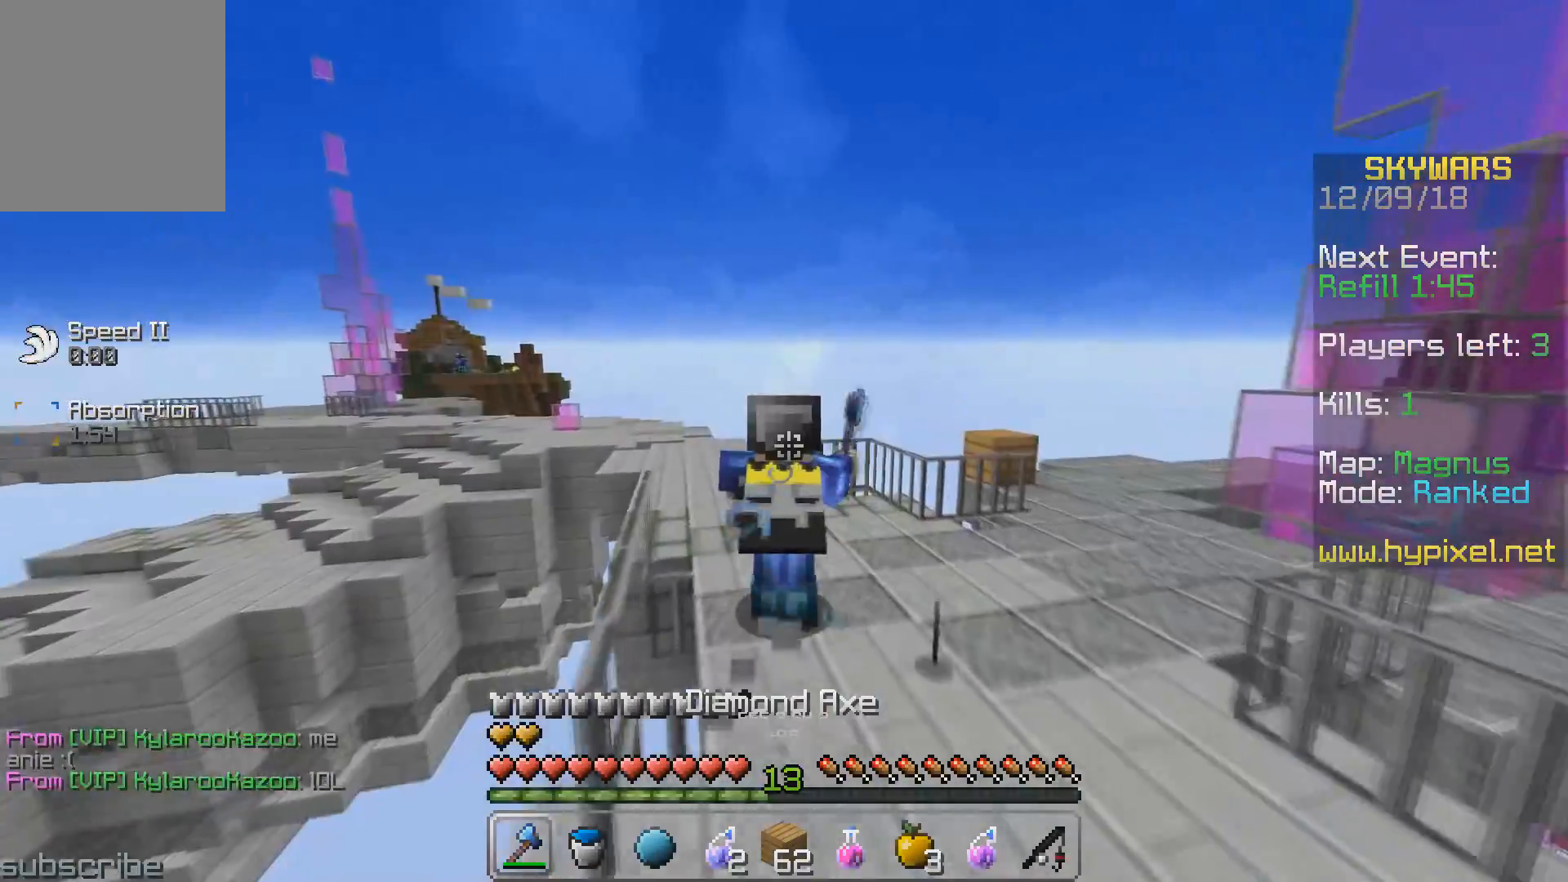
{"keys": ["w"], "events": []}
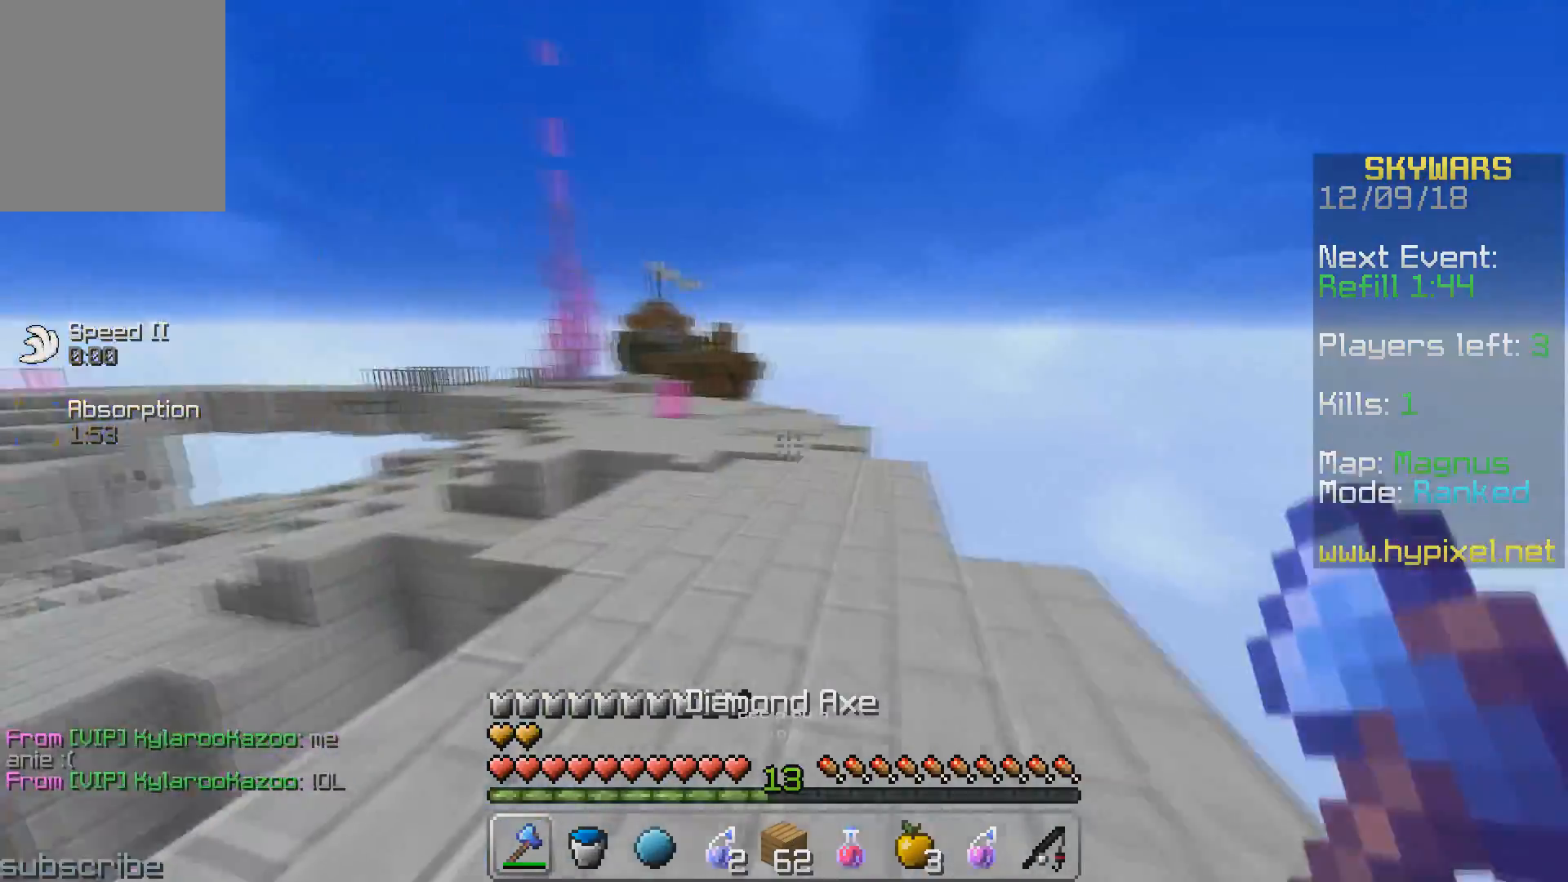
{"keys": ["d", "w"], "events": [[200, "d", "down"]]}
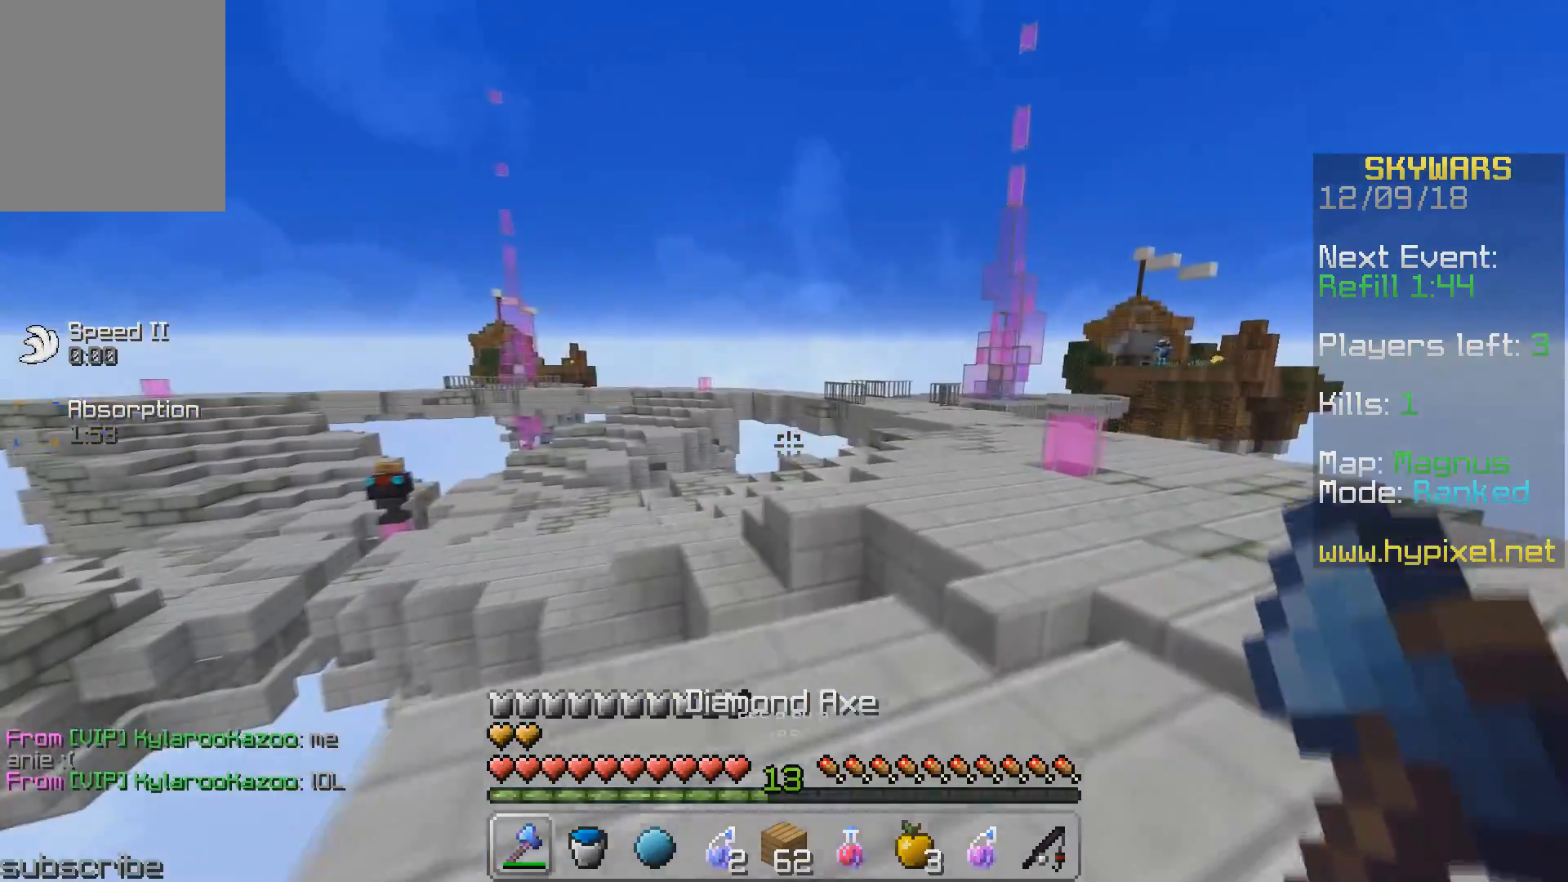
{"keys": ["d", "w"], "events": []}
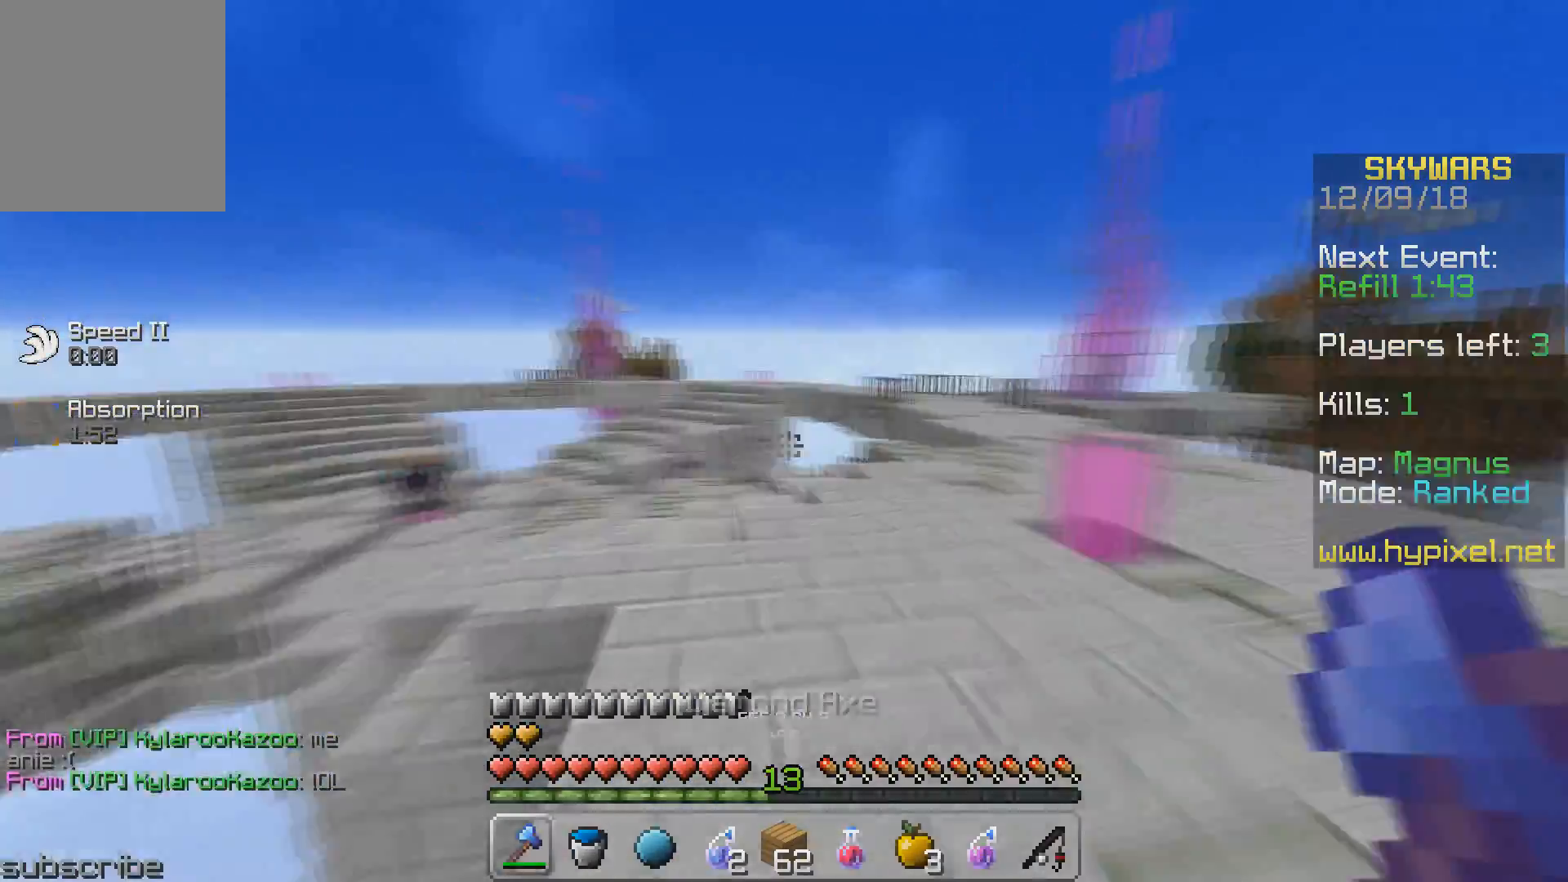
{"keys": ["d", "w"], "events": []}
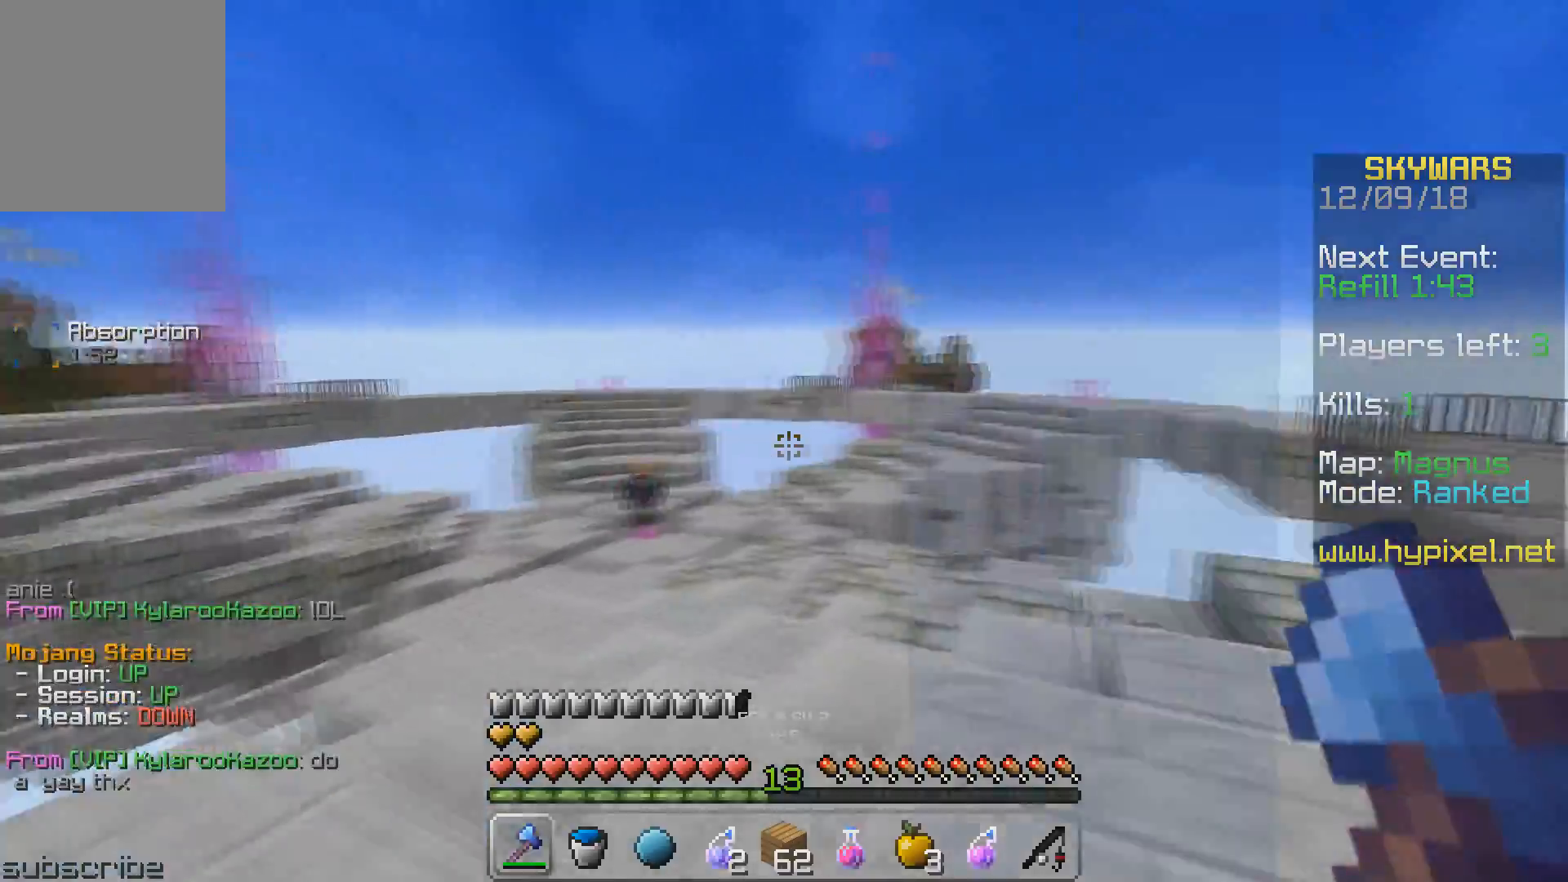
{"keys": ["d", "w"], "events": [[167, "d", "up"], [400, "d", "down"]]}
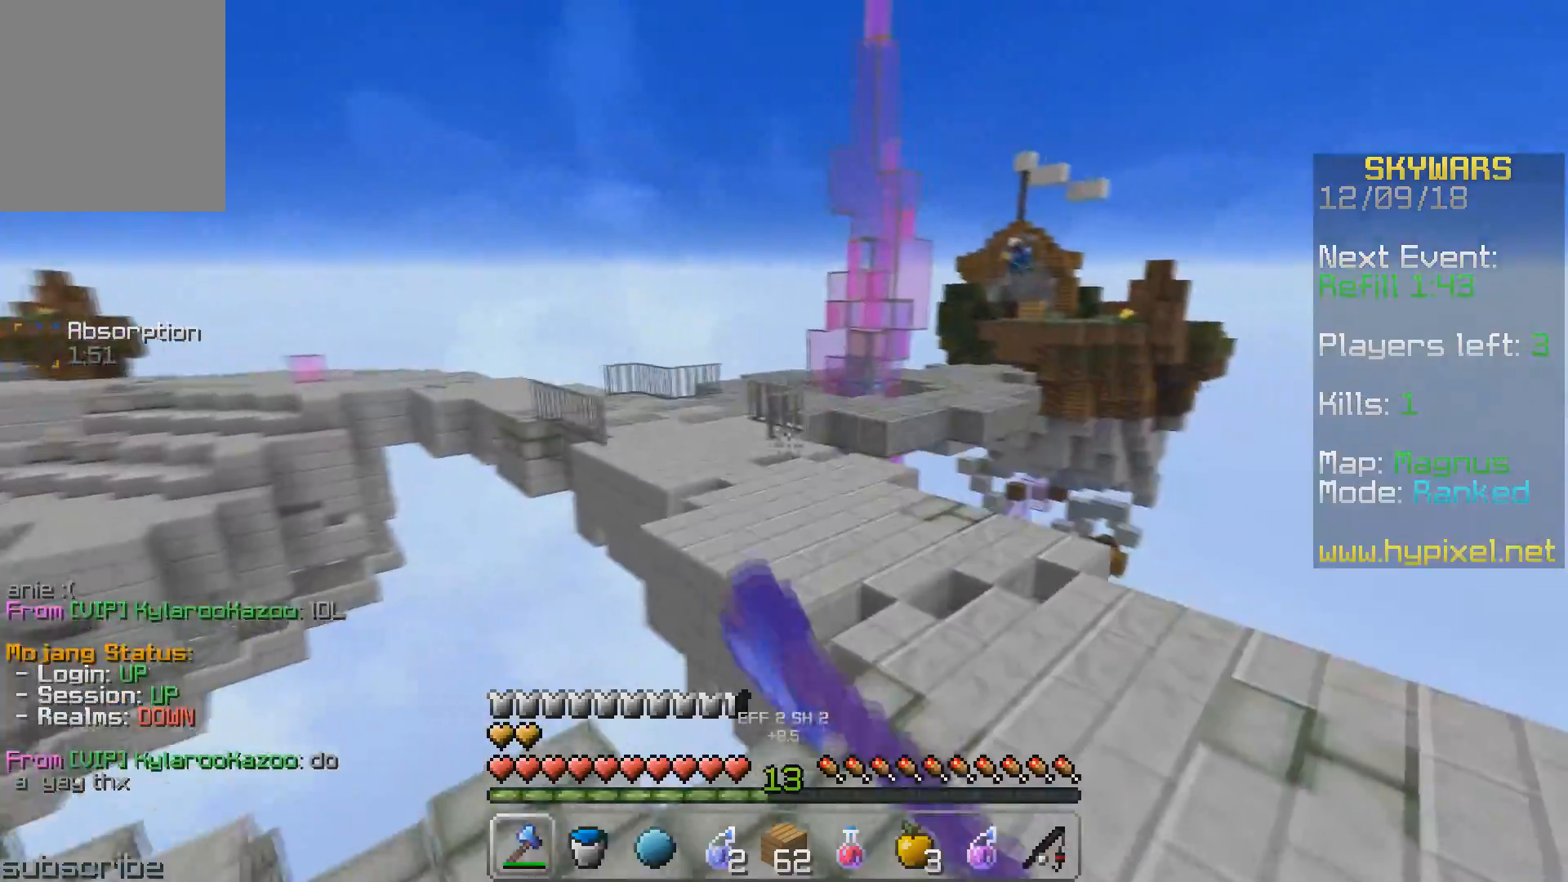
{"keys": ["w"], "events": [[383, "d", "up"]]}
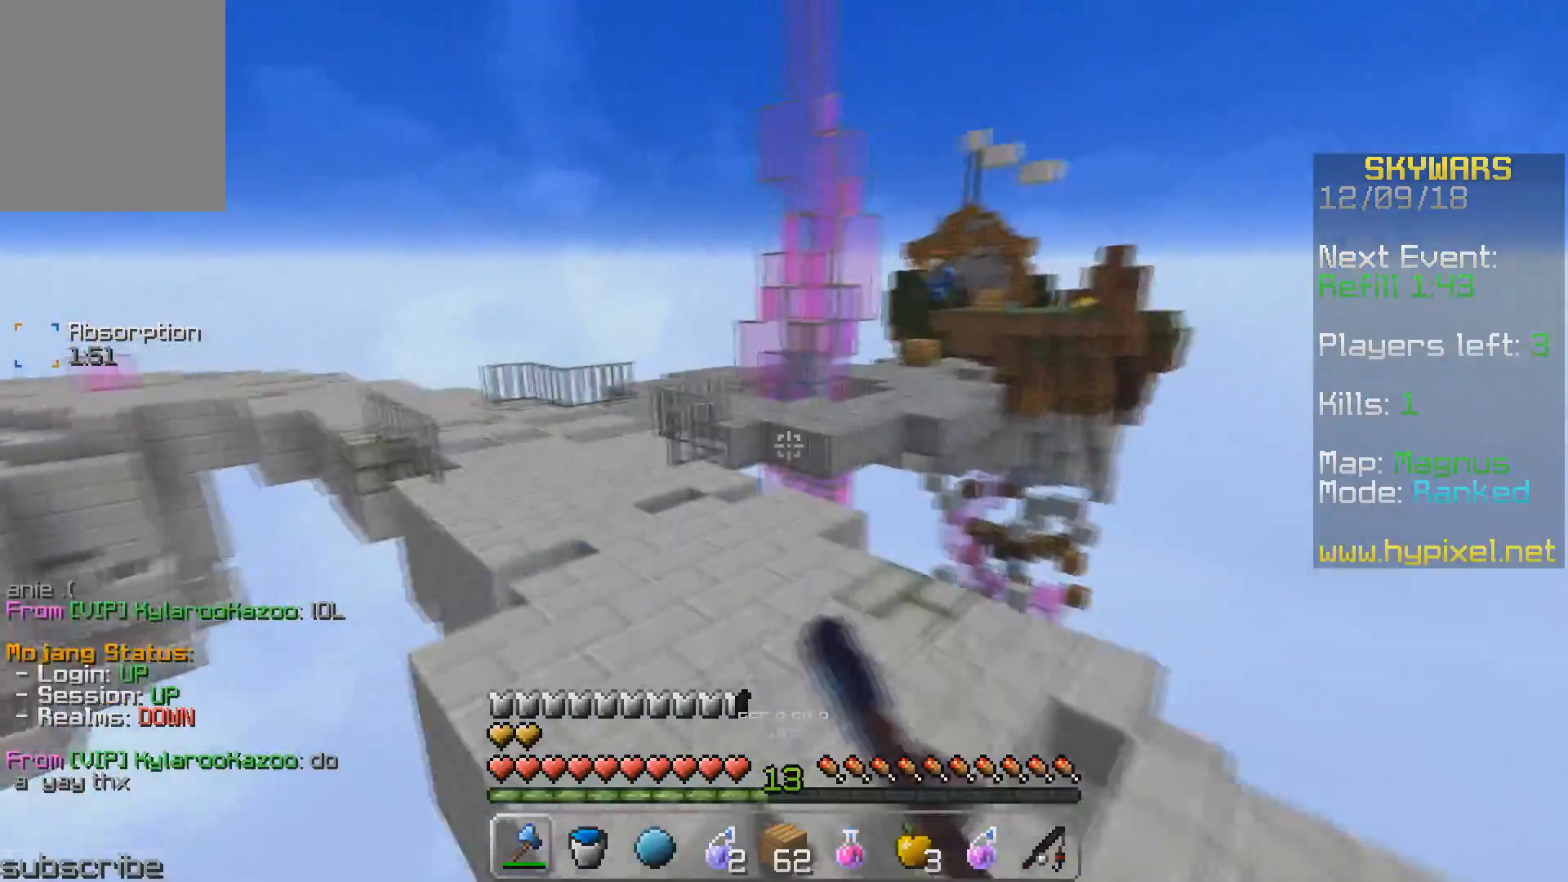
{"keys": ["w"], "events": []}
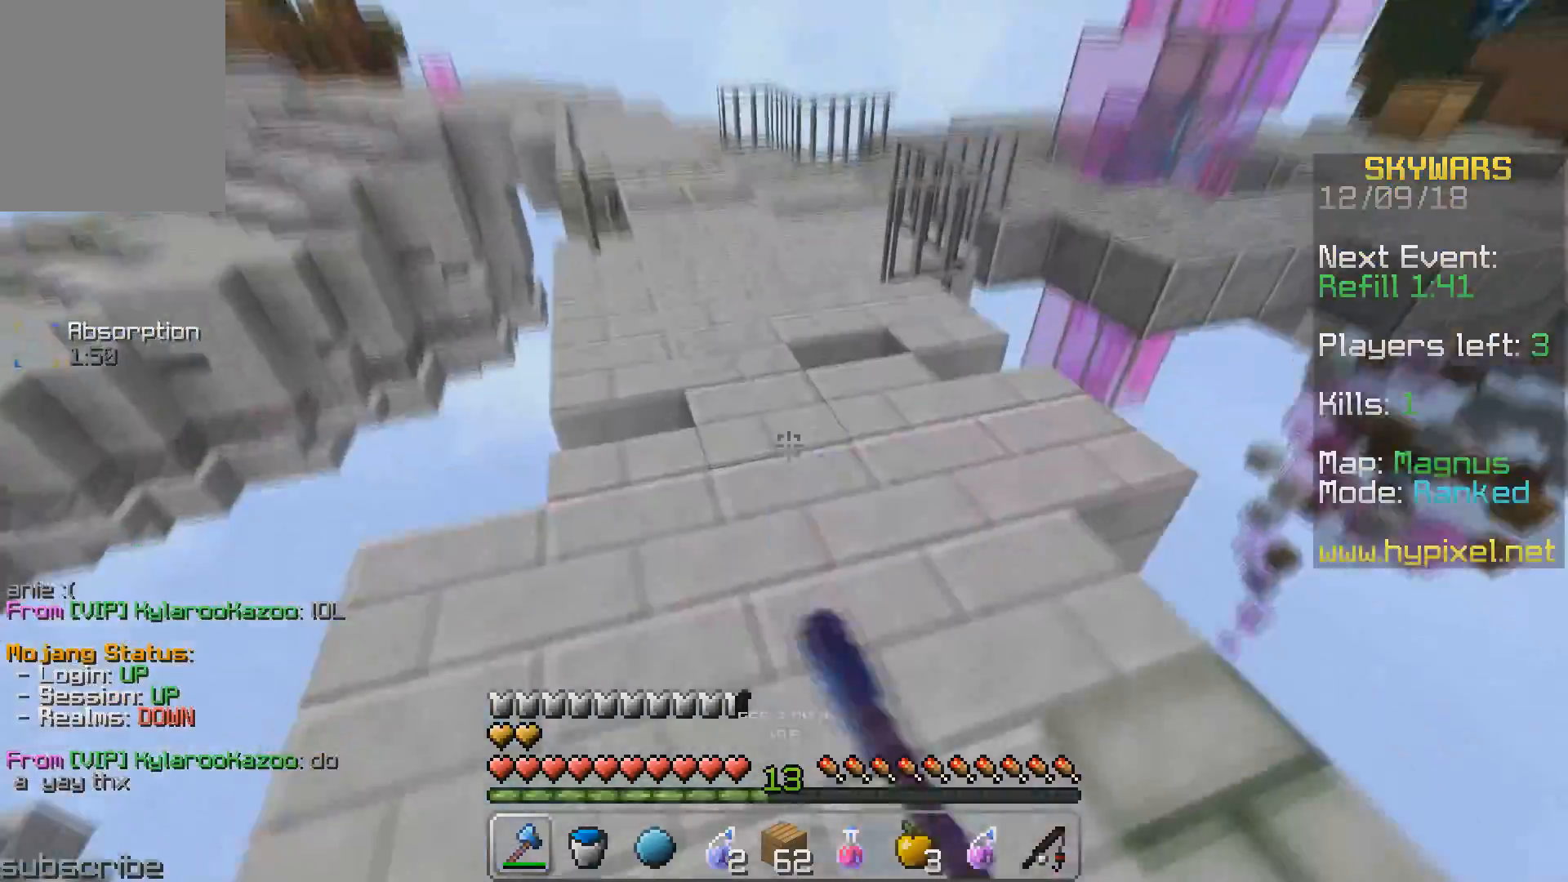
{"keys": ["w"], "events": []}
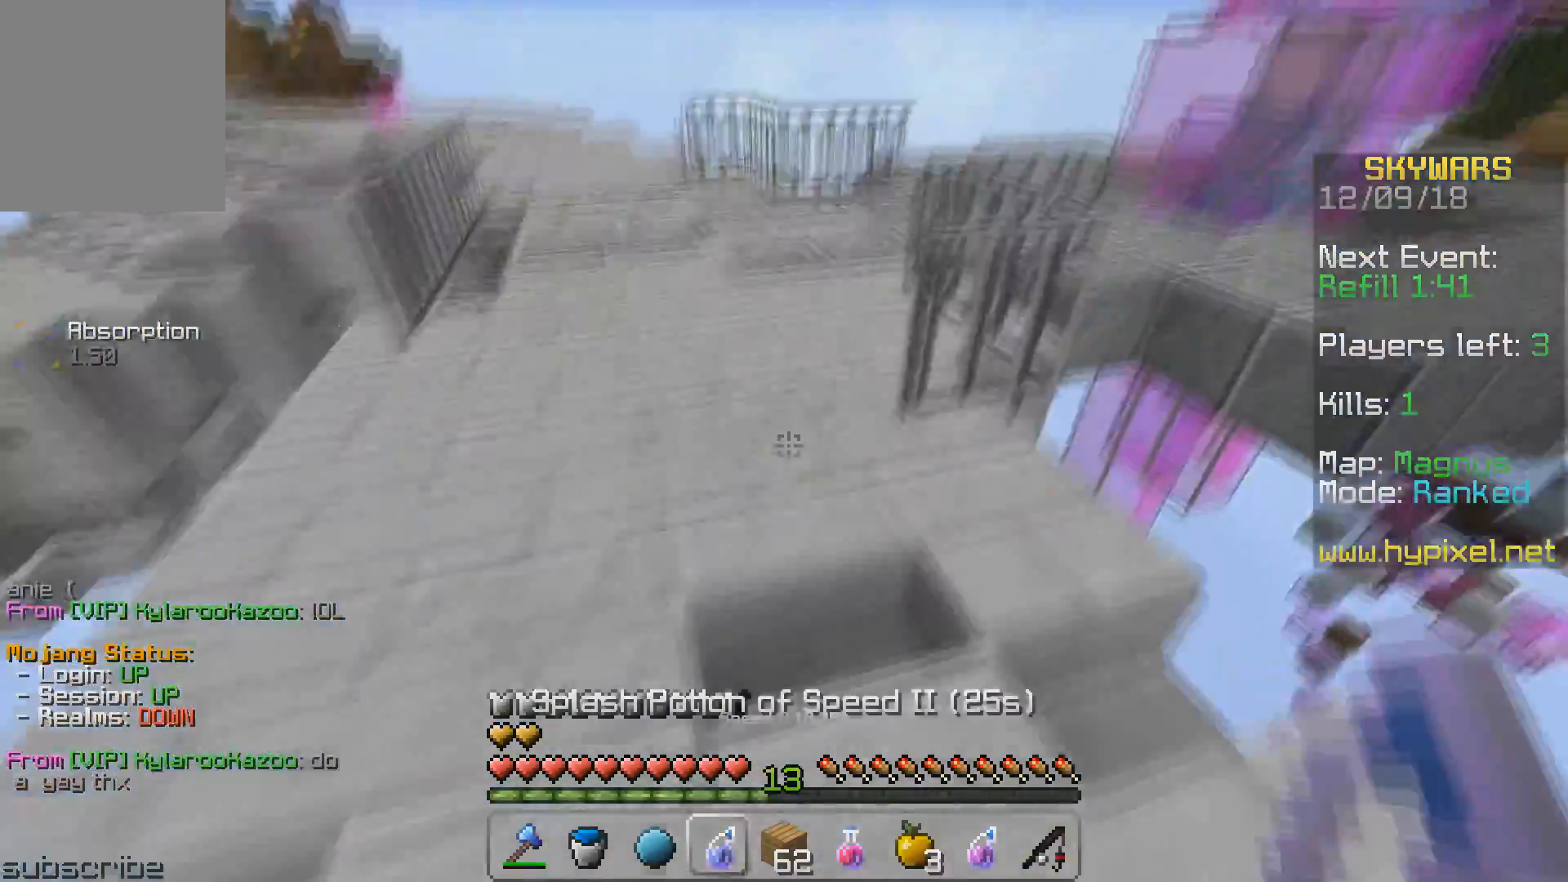
{"keys": ["a", "w"], "events": [[83, "a", "down"]]}
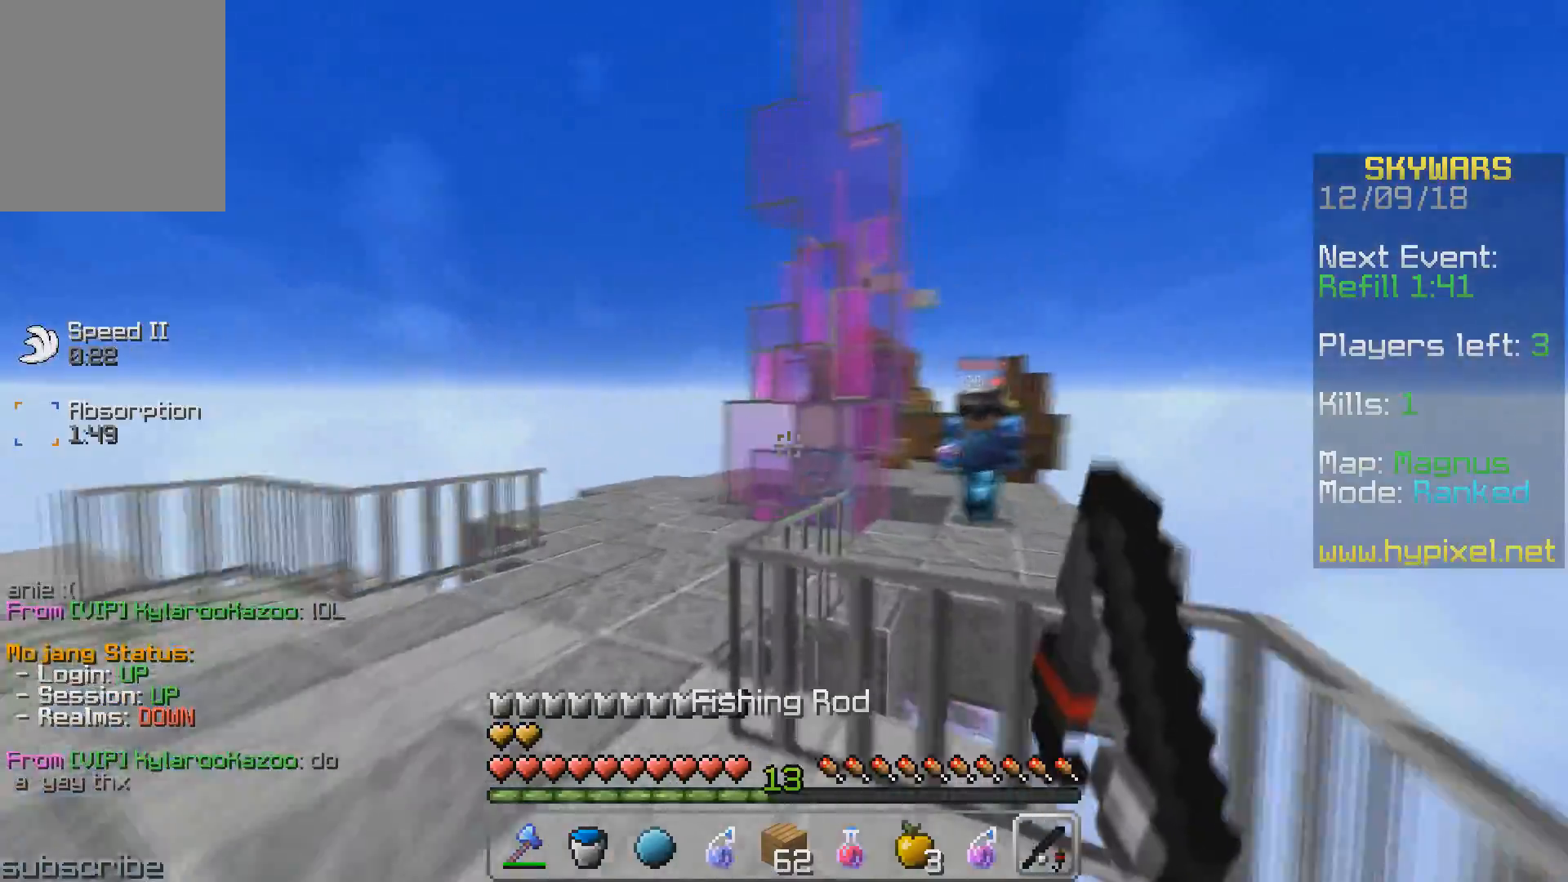
{"keys": ["a", "d", "w"], "events": [[67, "w", "up"], [150, "s", "down"], [233, "d", "down"], [300, "s", "up"], [333, "a", "up"], [450, "a", "down"], [500, "w", "down"]]}
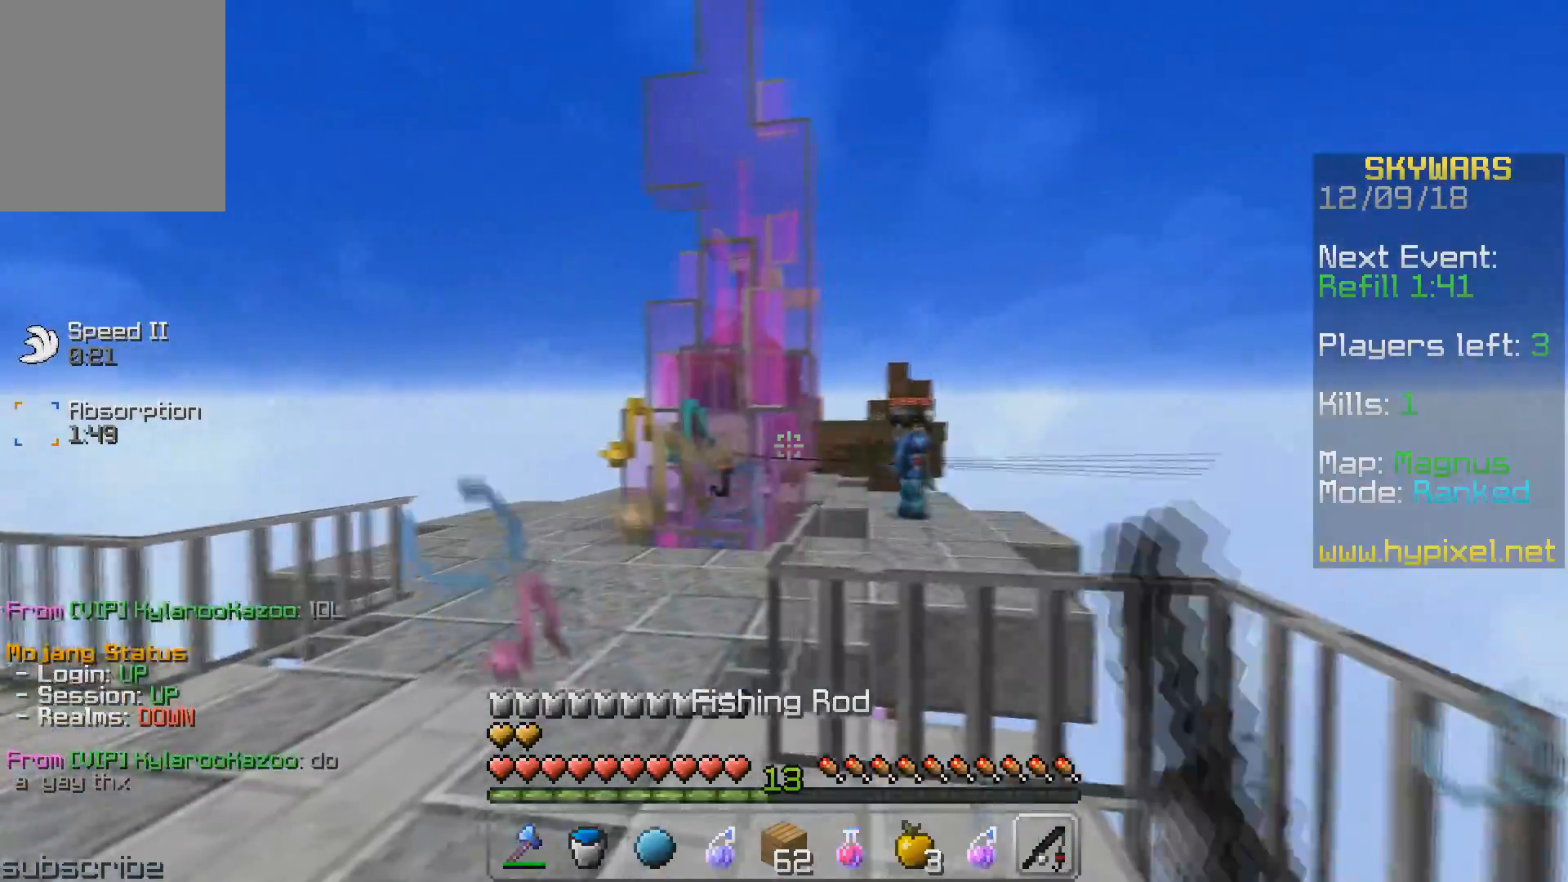
{"keys": ["a", "w"], "events": [[17, "d", "up"]]}
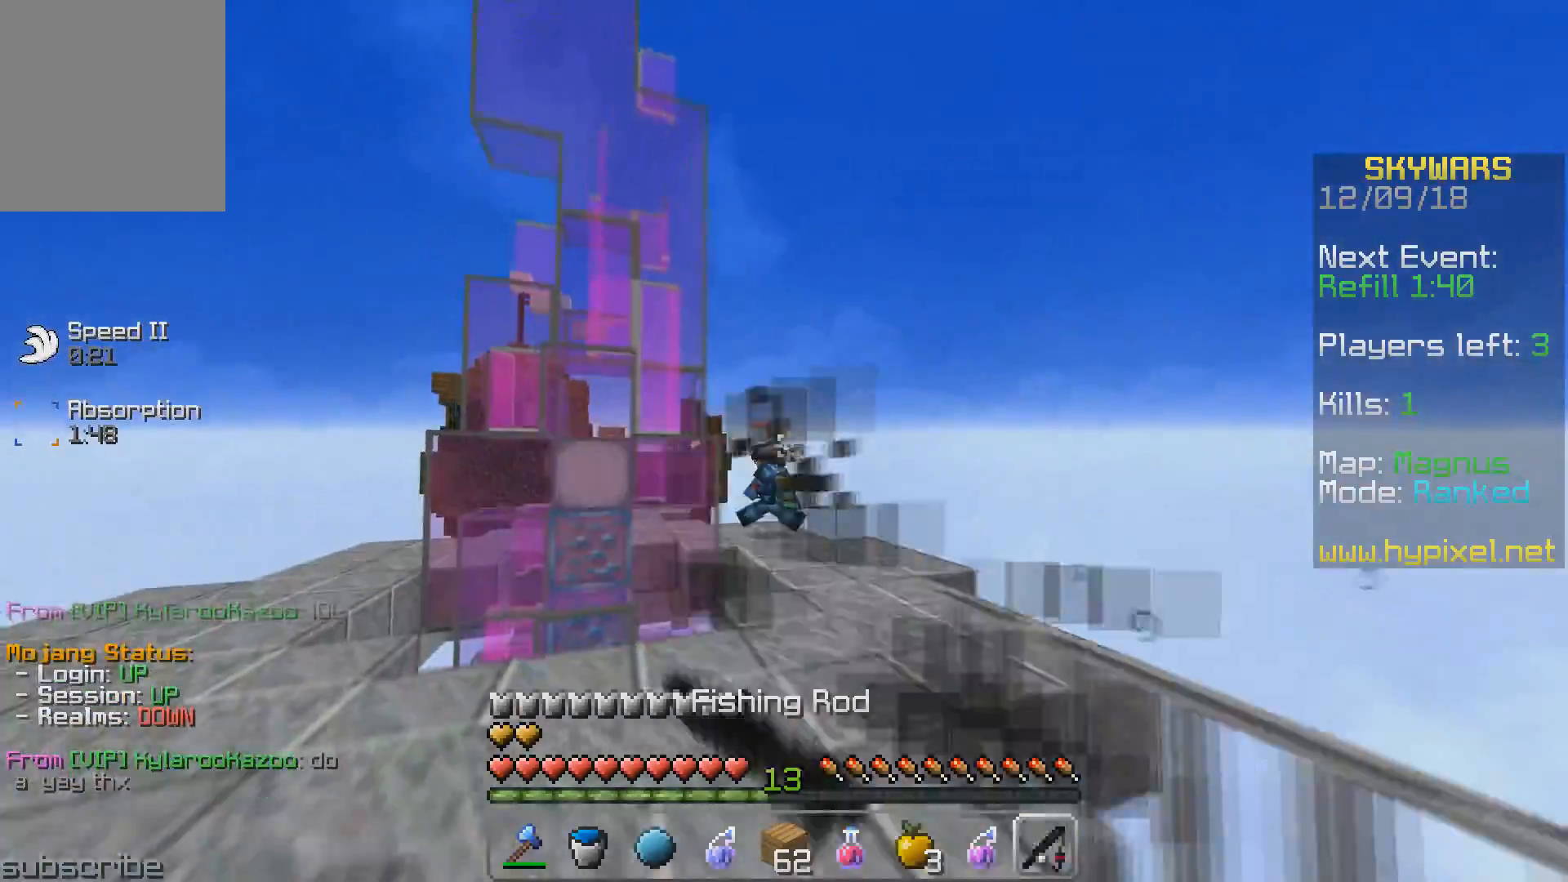
{"keys": ["d", "w"], "events": [[233, "d", "down"], [317, "a", "up"]]}
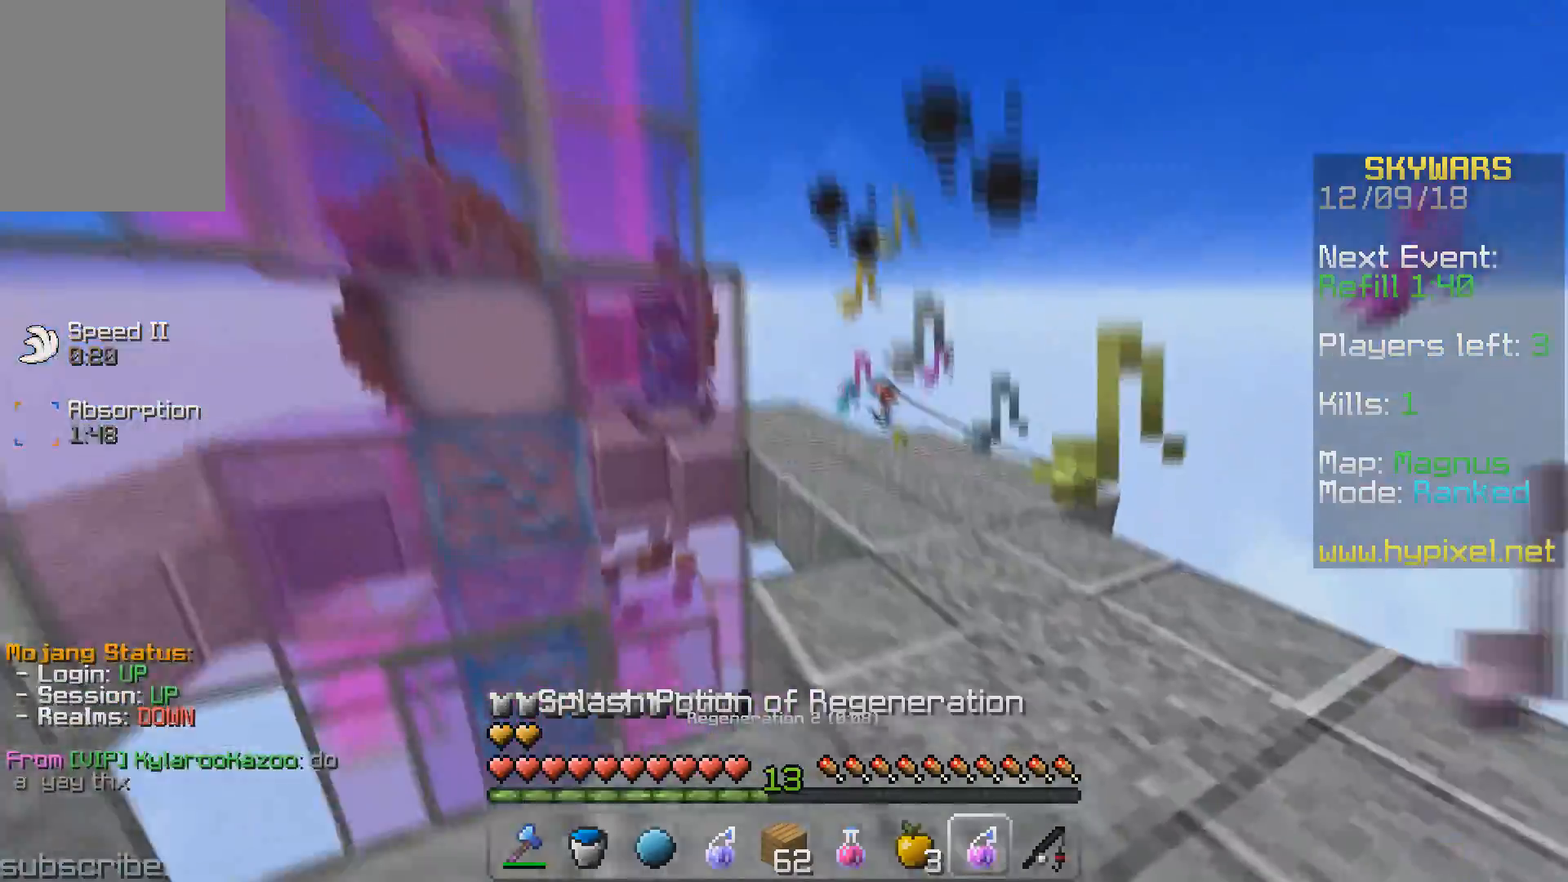
{"keys": ["w"], "events": [[250, "d", "up"]]}
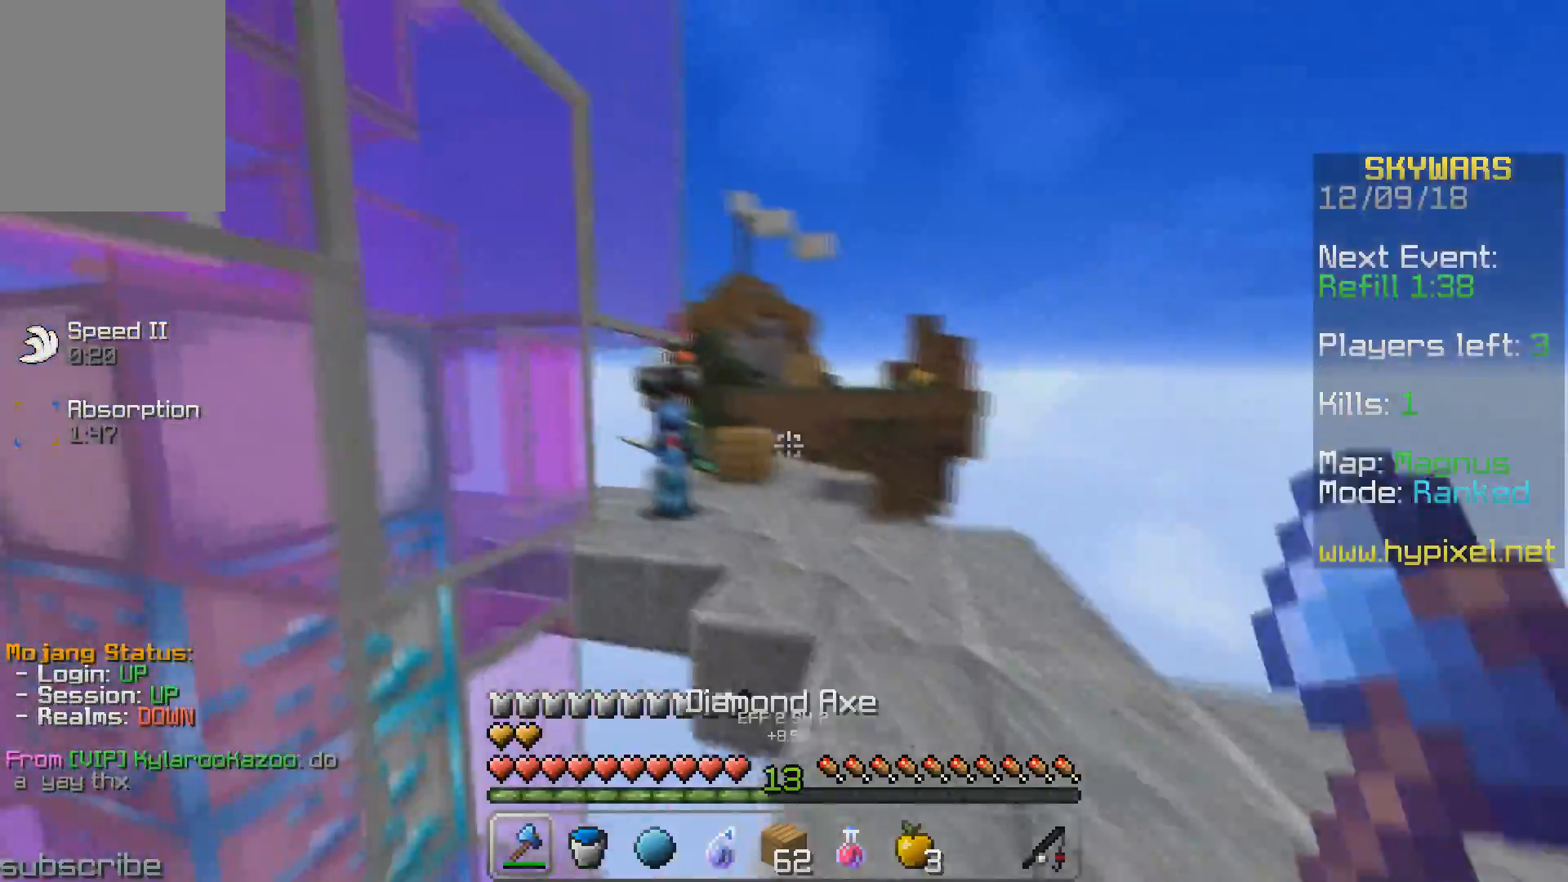
{"keys": ["d", "w"], "events": [[250, "d", "down"]]}
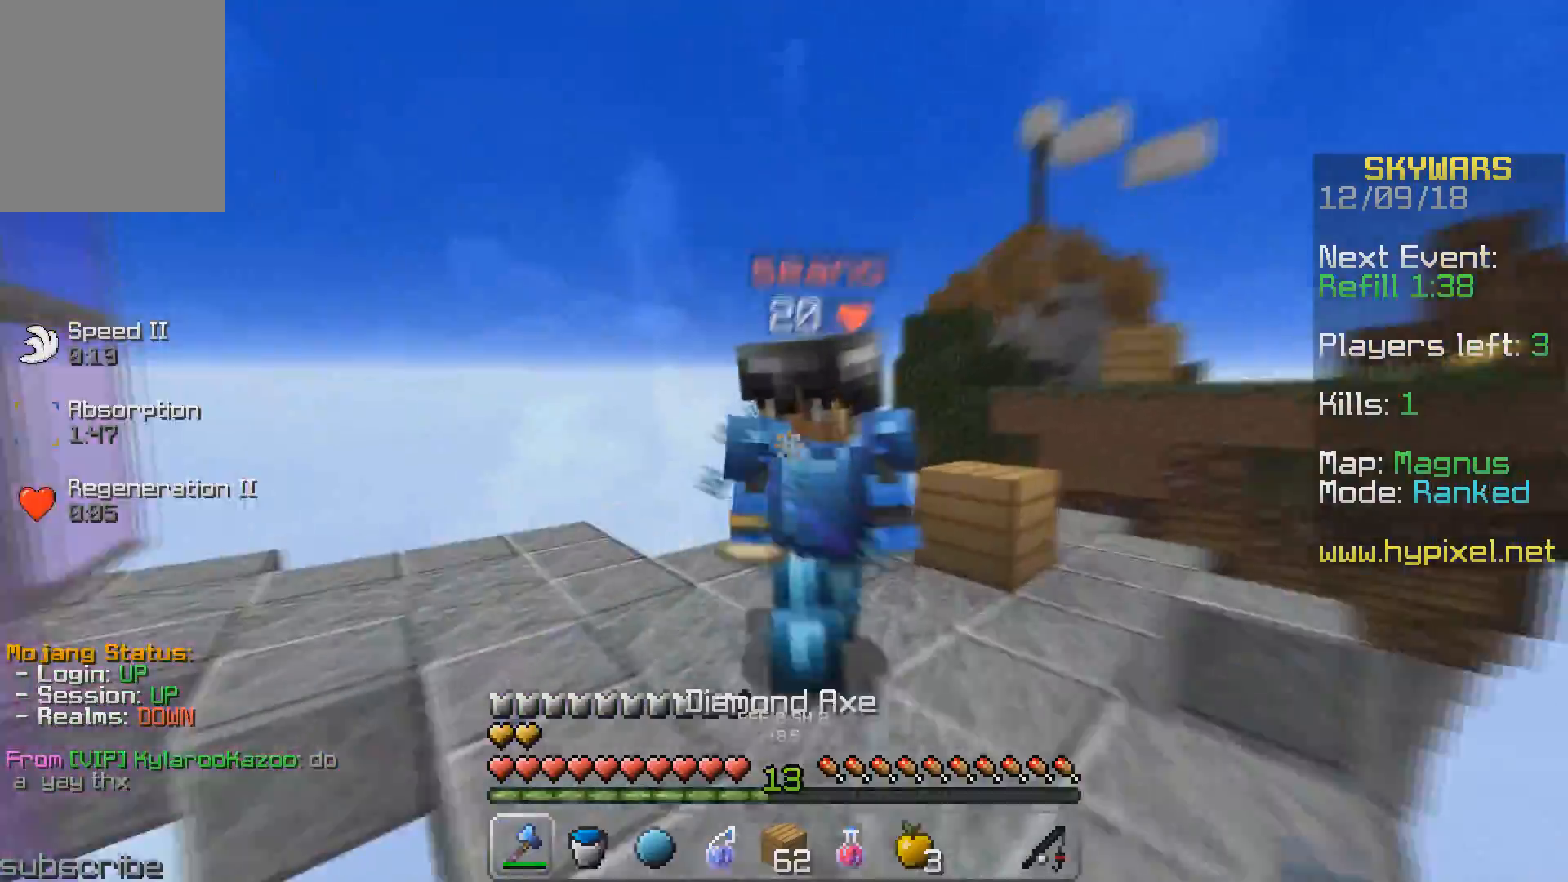
{"keys": ["a", "d", "w"], "events": [[133, "w", "up"], [167, "a", "down"], [267, "a", "up"], [283, "w", "down"], [350, "a", "down"], [367, "d", "up"], [450, "d", "down"]]}
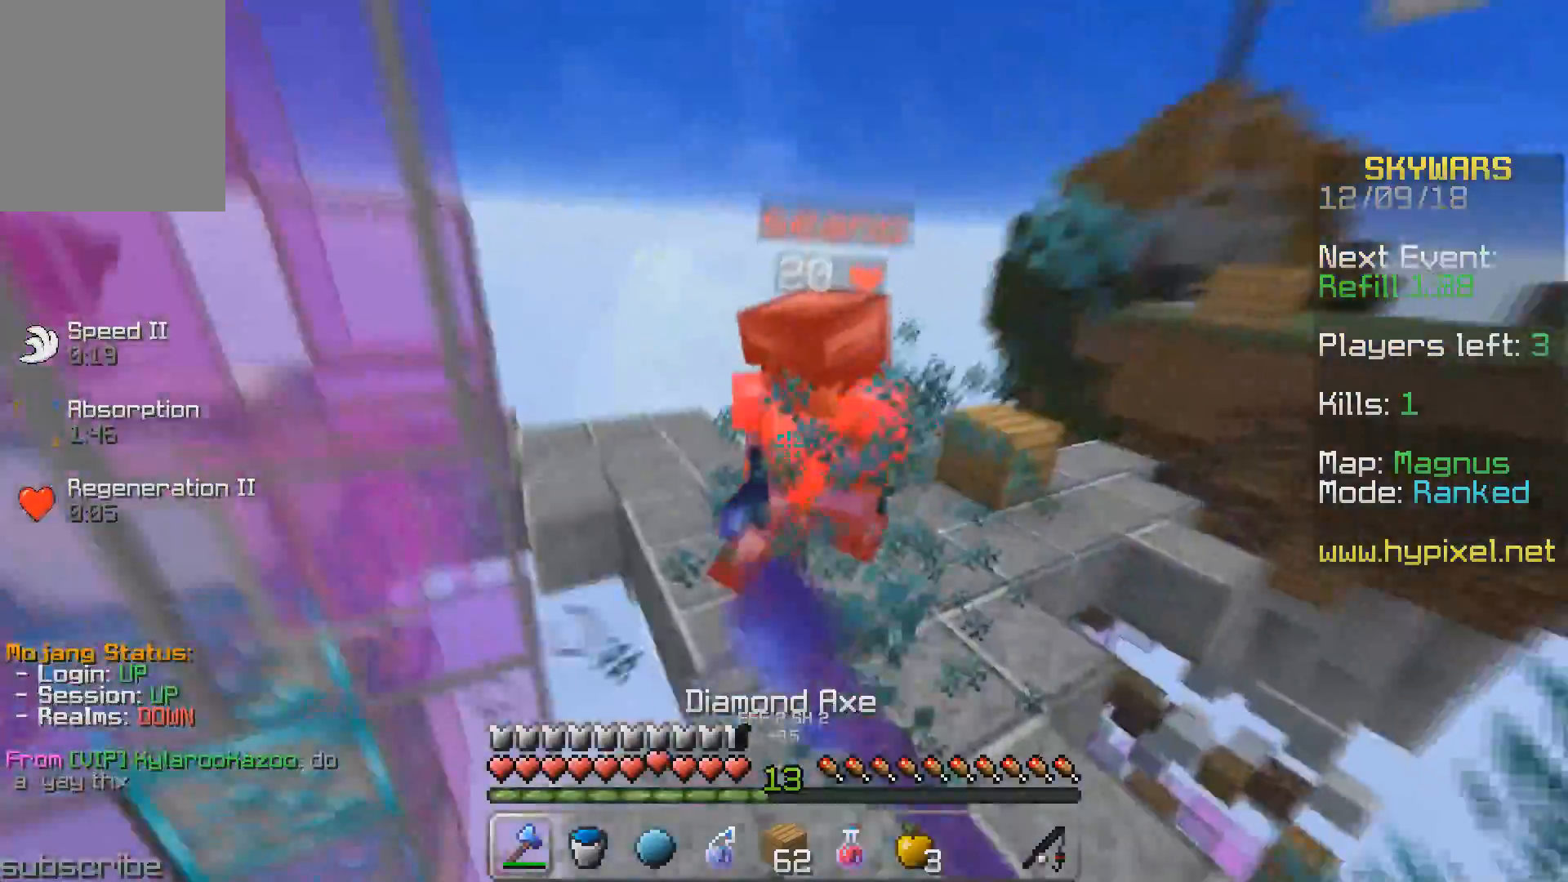
{"keys": ["w"], "events": [[100, "d", "up"], [367, "a", "up"]]}
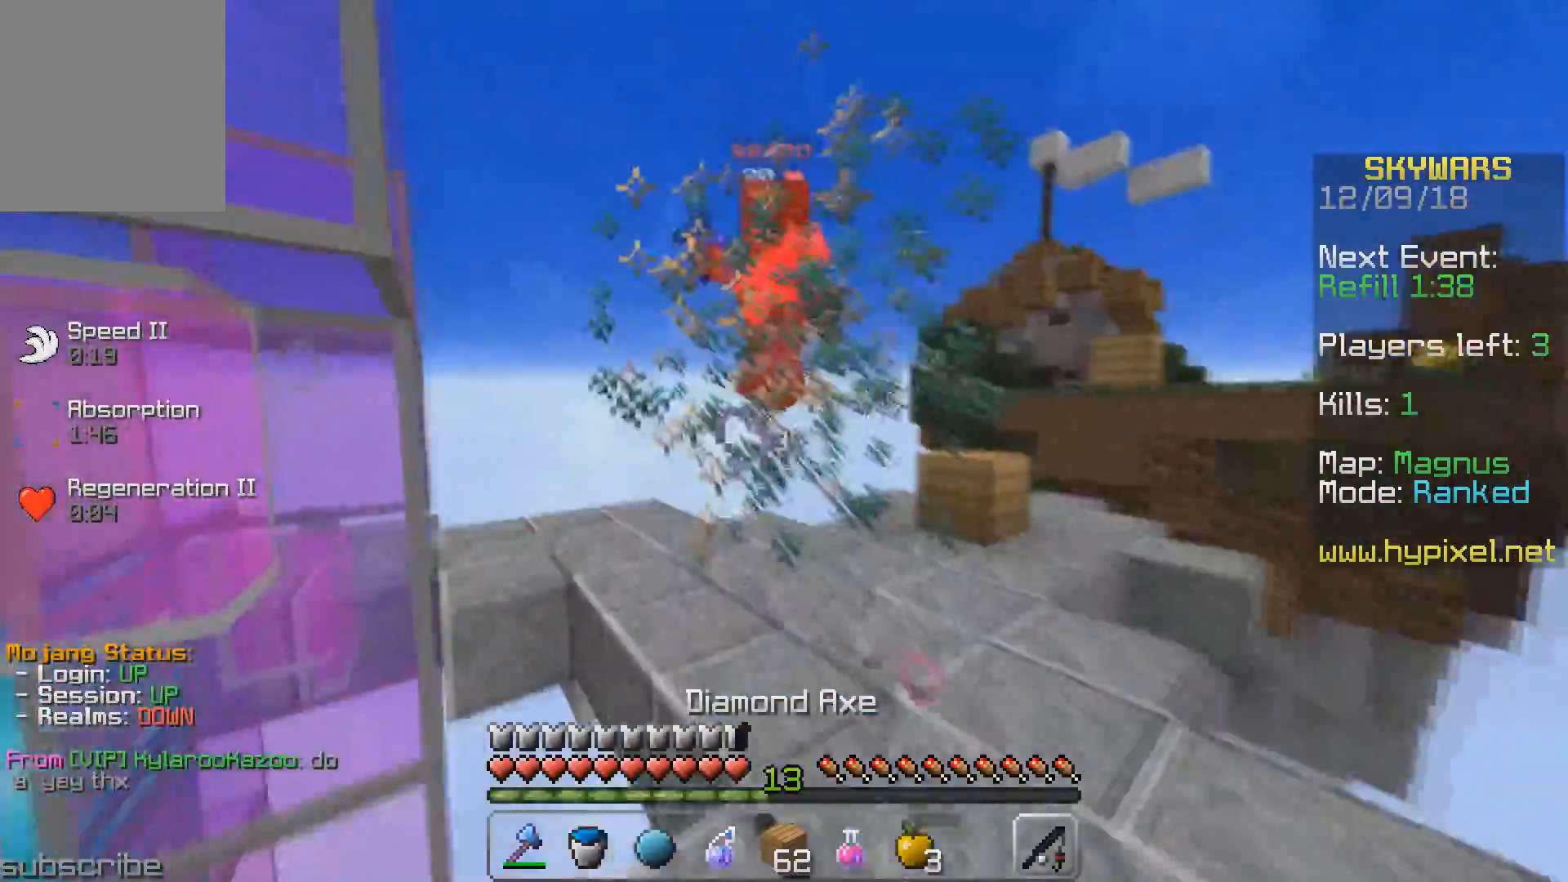
{"keys": ["w"], "events": [[133, "d", "down"], [417, "d", "up"]]}
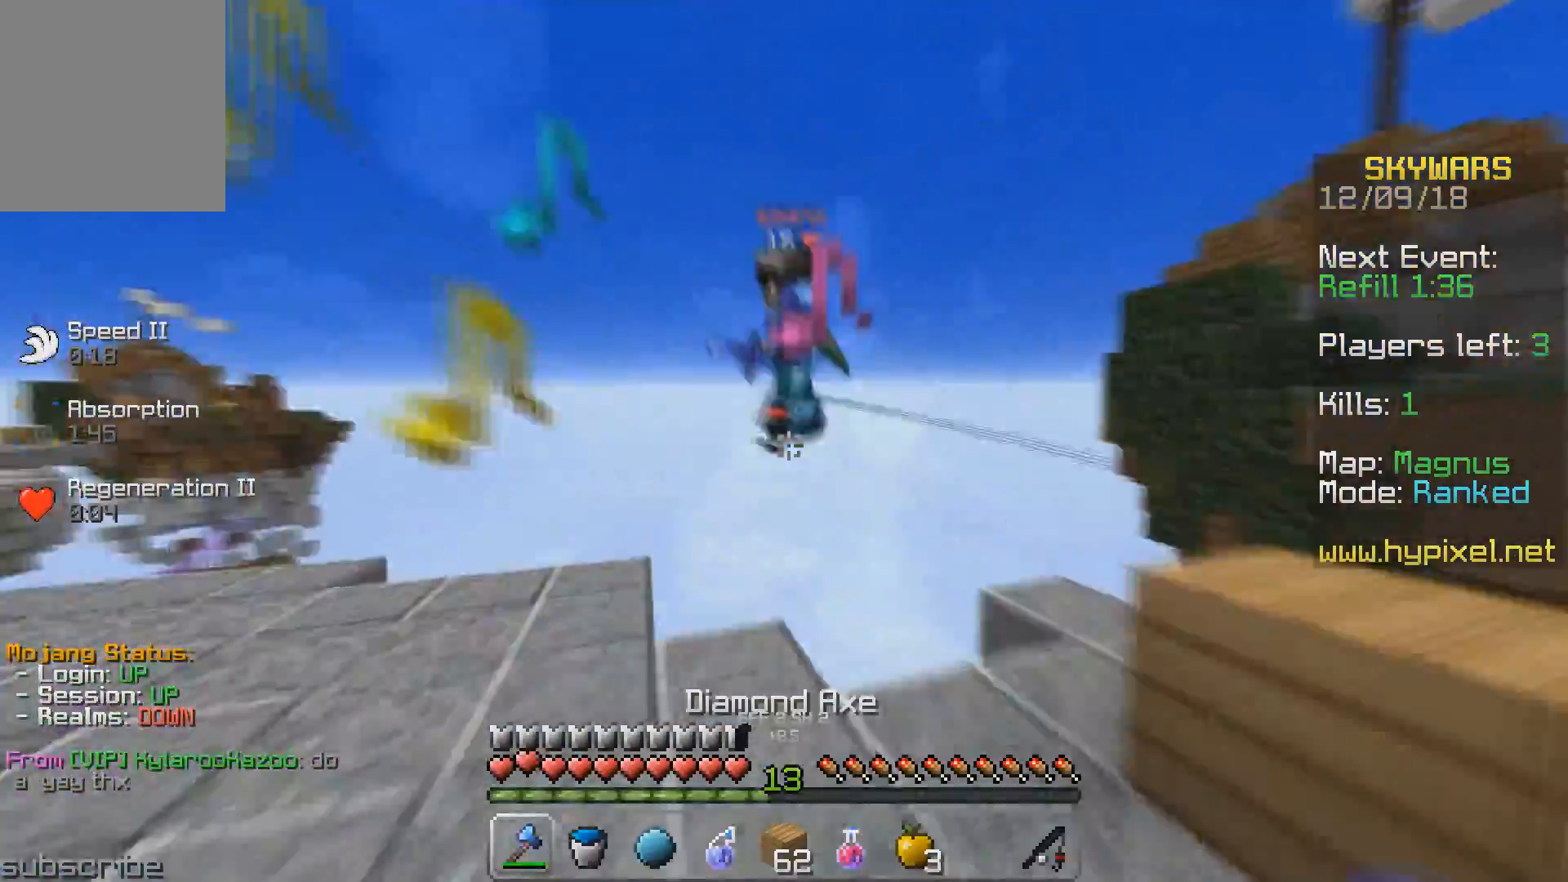
{"keys": ["w"], "events": [[133, "a", "down"], [417, "a", "up"]]}
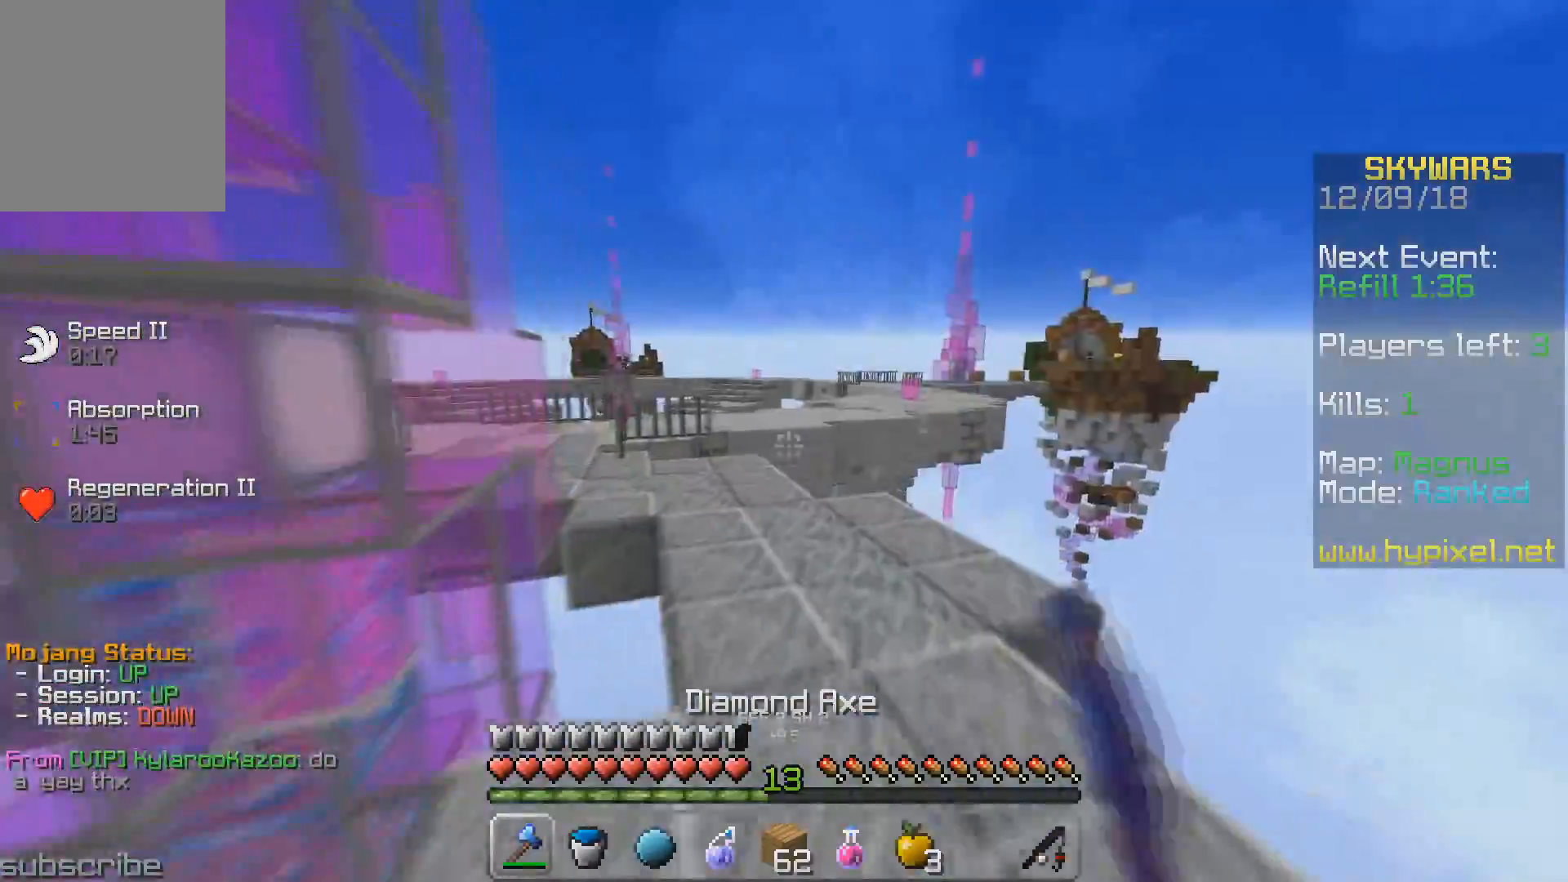
{"keys": ["d", "w"], "events": [[283, "d", "down"]]}
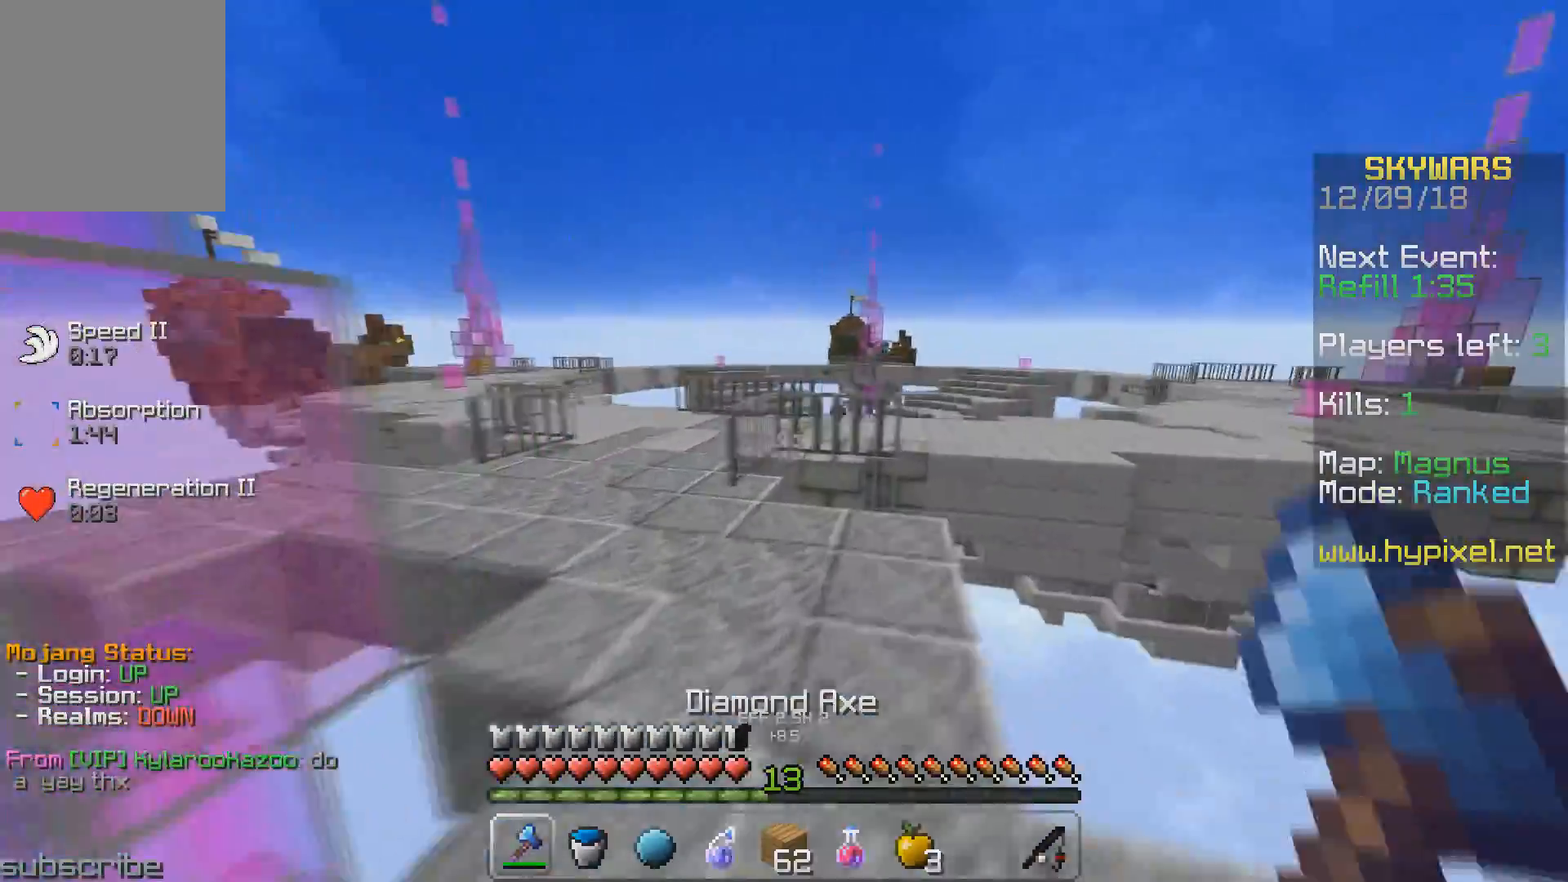
{"keys": ["w"], "events": [[33, "d", "up"], [133, "a", "down"], [450, "a", "up"]]}
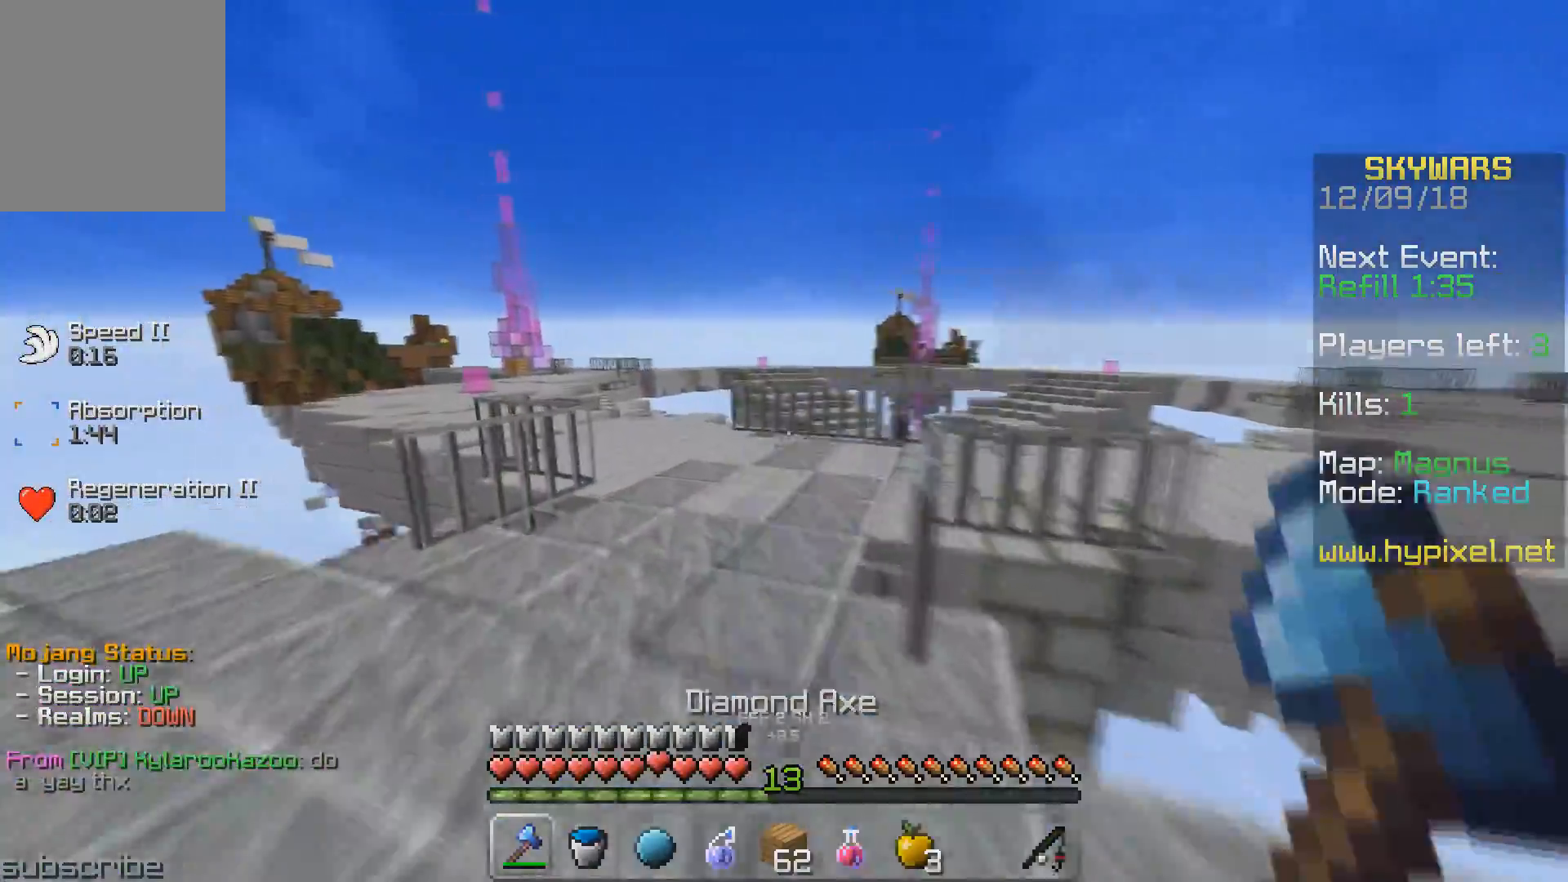
{"keys": ["w"], "events": []}
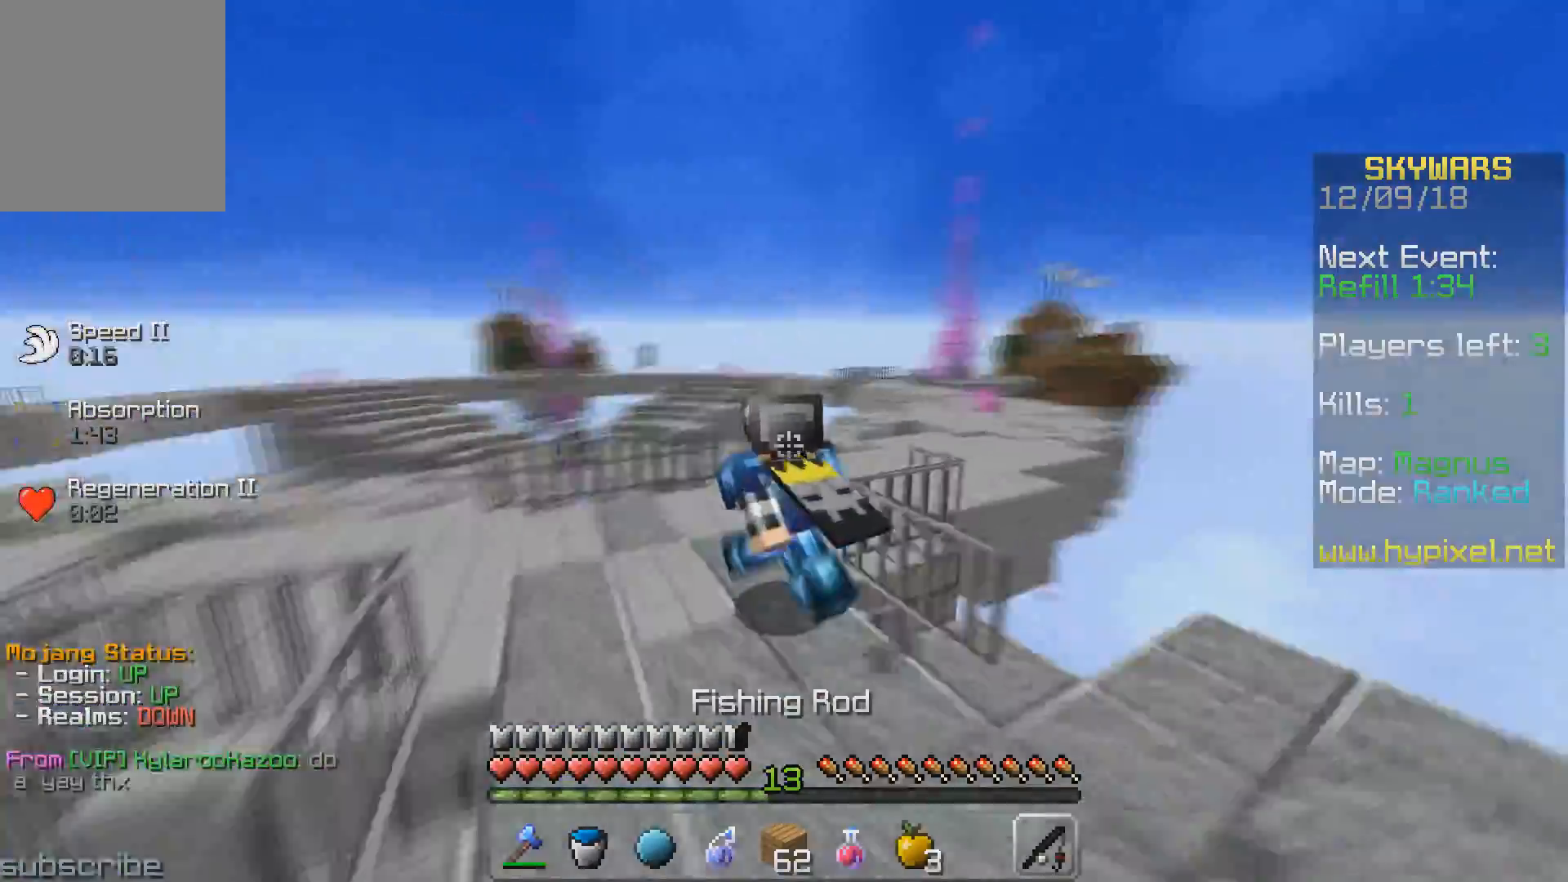
{"keys": ["w"], "events": []}
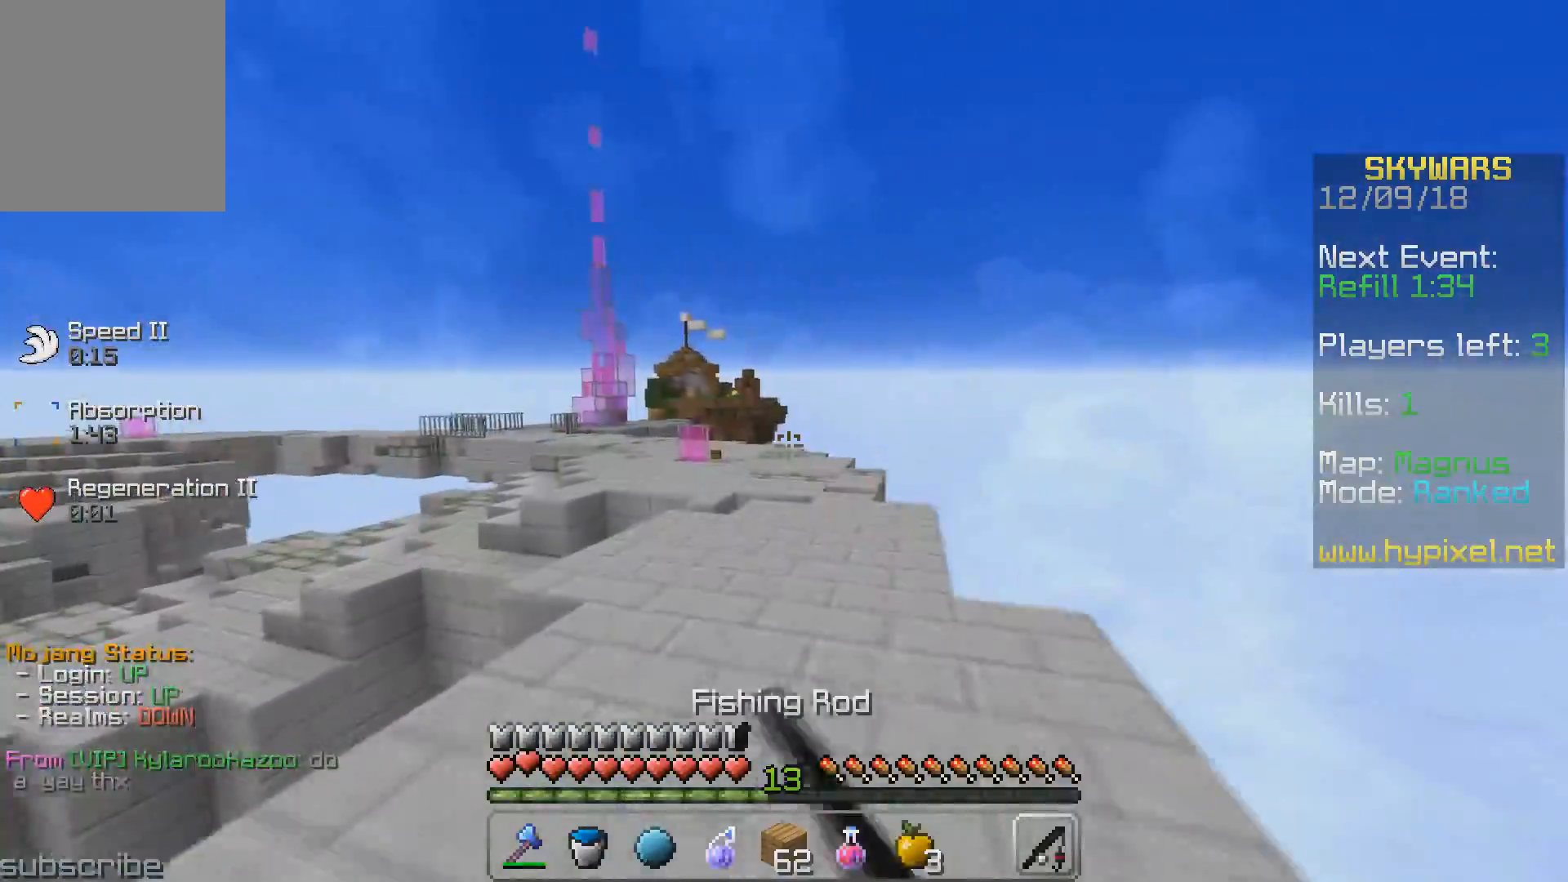
{"keys": ["w"], "events": []}